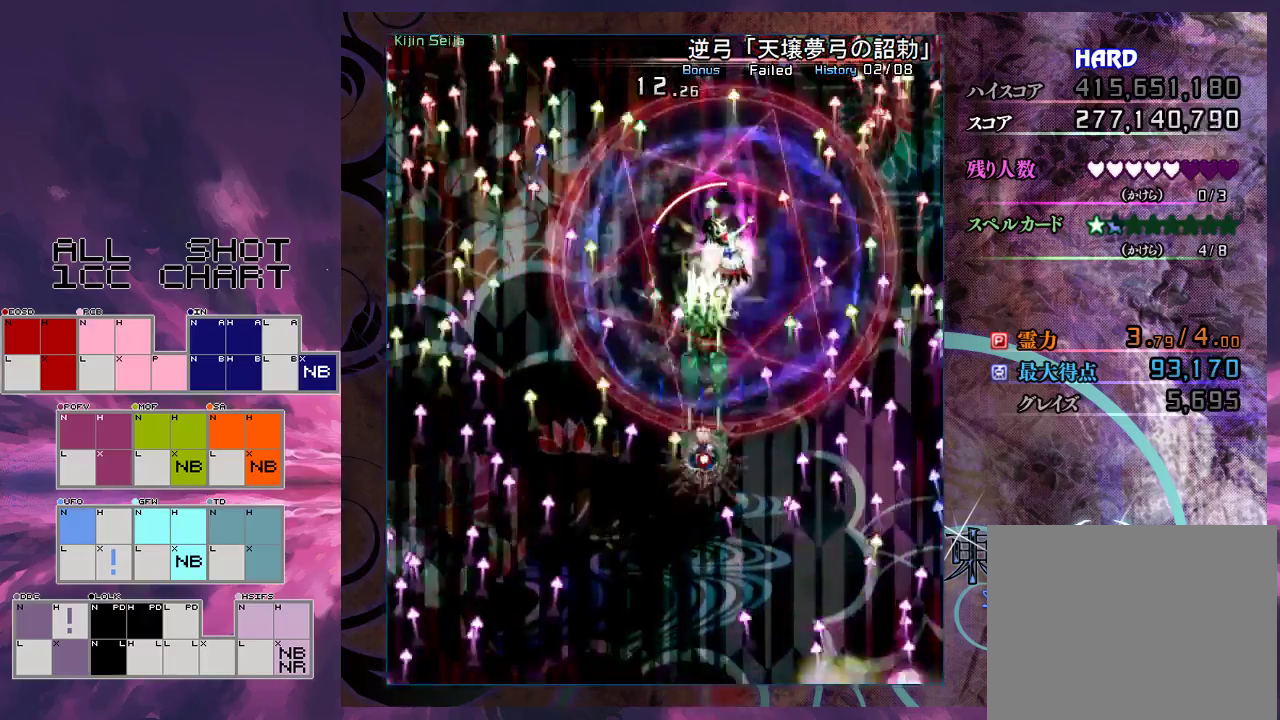
Gameplay with a controller (Xbox layout); each line is a JSON object with the inputs held at the frame after it (dt_ms = milliseconds from this image to that frame). "events" lists button and stick changes between this image and that frame as [ms after this image, input, new state], when the widget could be followed in between. Not read: L3 R3 right_stick.
{"dt_ms": 400, "buttons": ["X", "L1"], "left_stick": "down-right", "events": [[200, "left_stick", "down-left"], [333, "left_stick", "down"], [400, "left_stick", "down-right"]]}
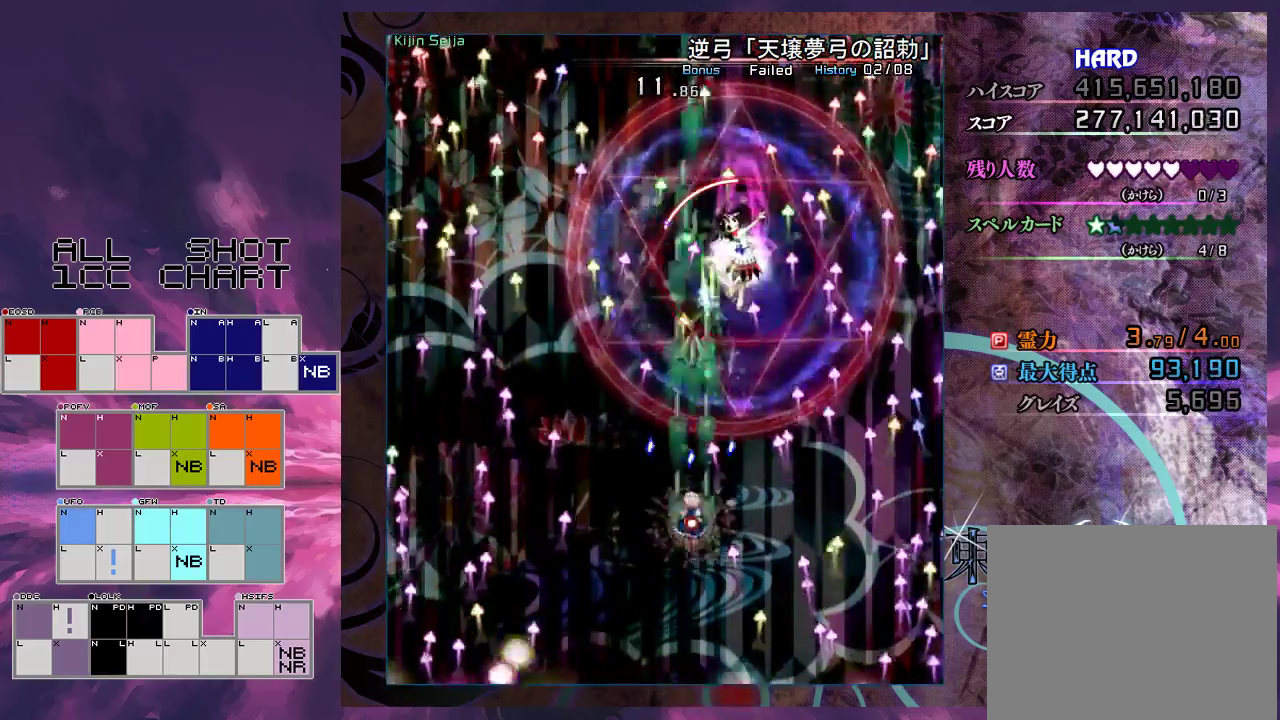
{"dt_ms": 400, "buttons": ["X", "L1"], "left_stick": "up", "events": [[100, "left_stick", "down"], [233, "left_stick", "down-right"], [300, "left_stick", "right"], [400, "left_stick", "up"]]}
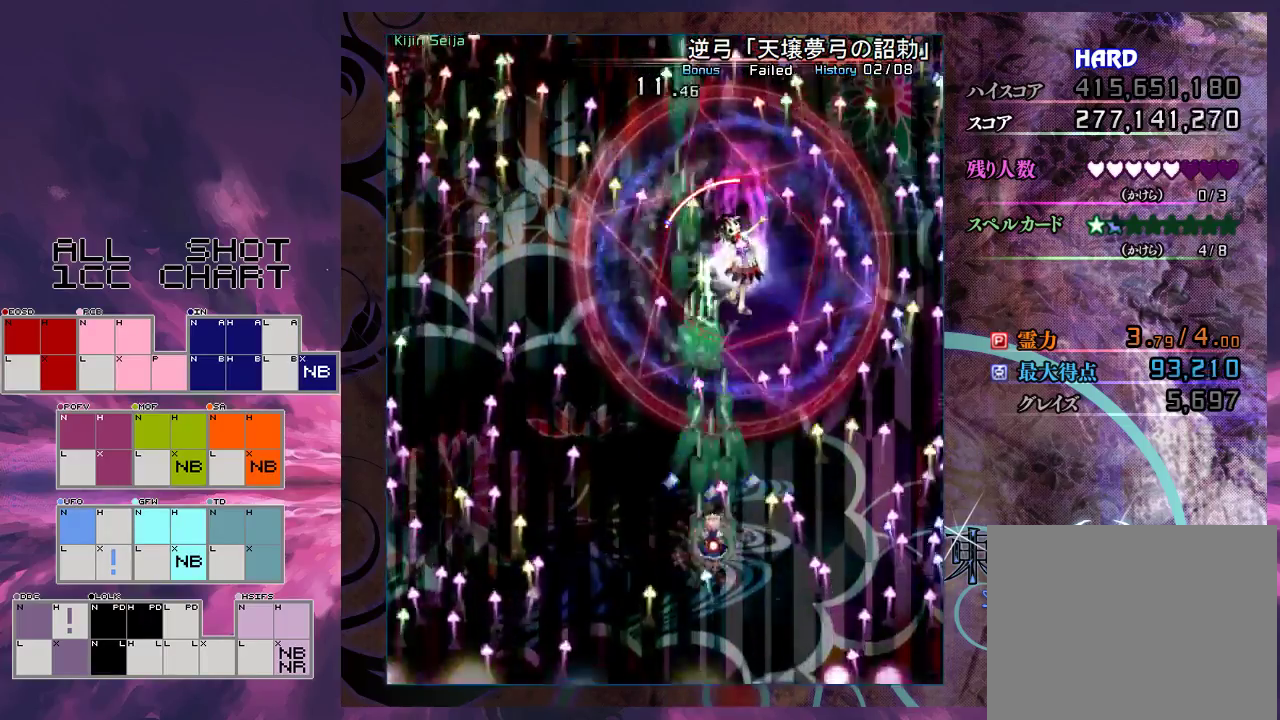
{"dt_ms": 600, "buttons": ["X", "L1"], "left_stick": "center", "events": [[133, "left_stick", "up-right"], [333, "left_stick", "up"], [433, "left_stick", "center"]]}
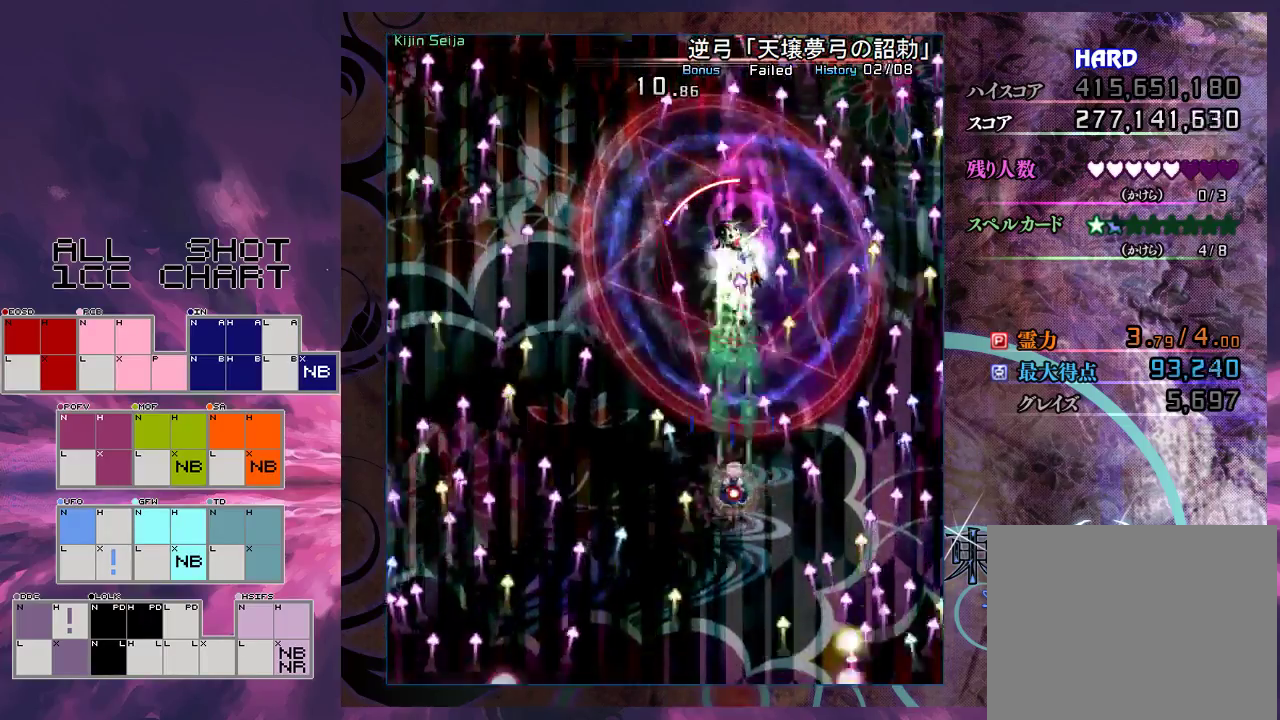
{"dt_ms": 600, "buttons": ["X", "L1"], "left_stick": "down-left", "events": [[100, "left_stick", "up-right"], [233, "left_stick", "center"], [567, "left_stick", "down-left"]]}
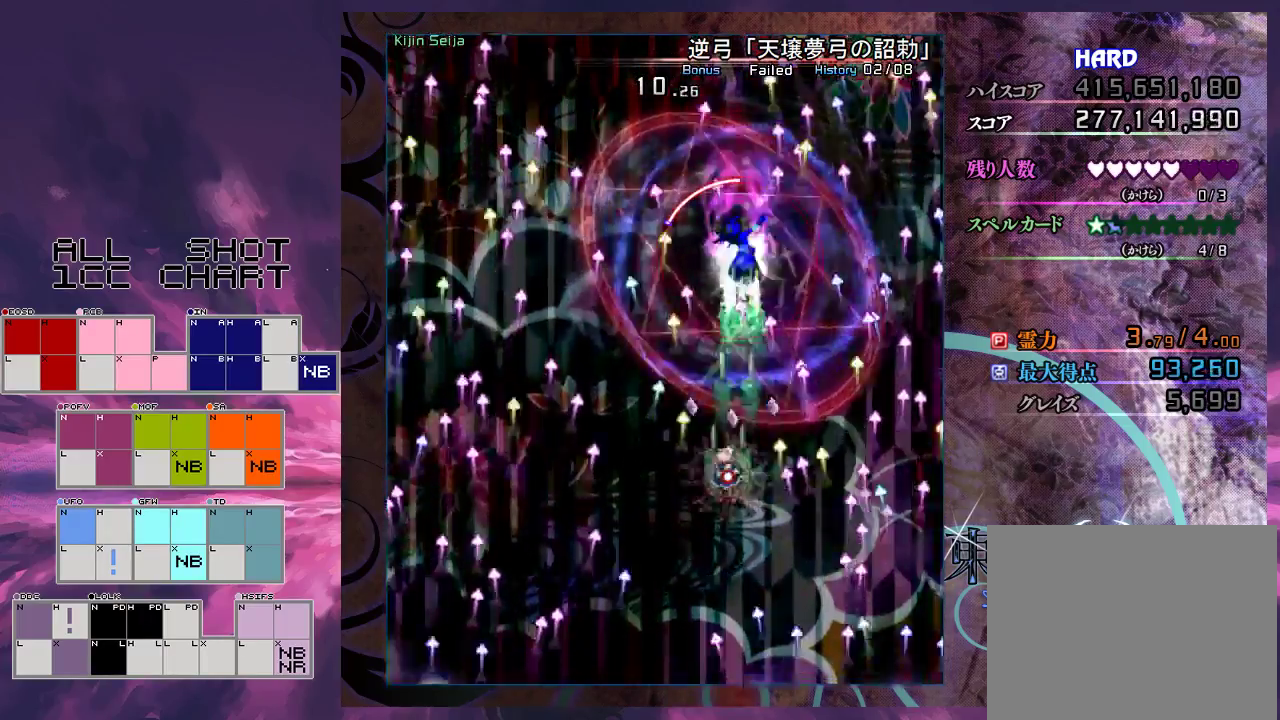
{"dt_ms": 300, "buttons": ["X", "L1"], "left_stick": "up", "events": [[100, "left_stick", "center"], [233, "left_stick", "up"]]}
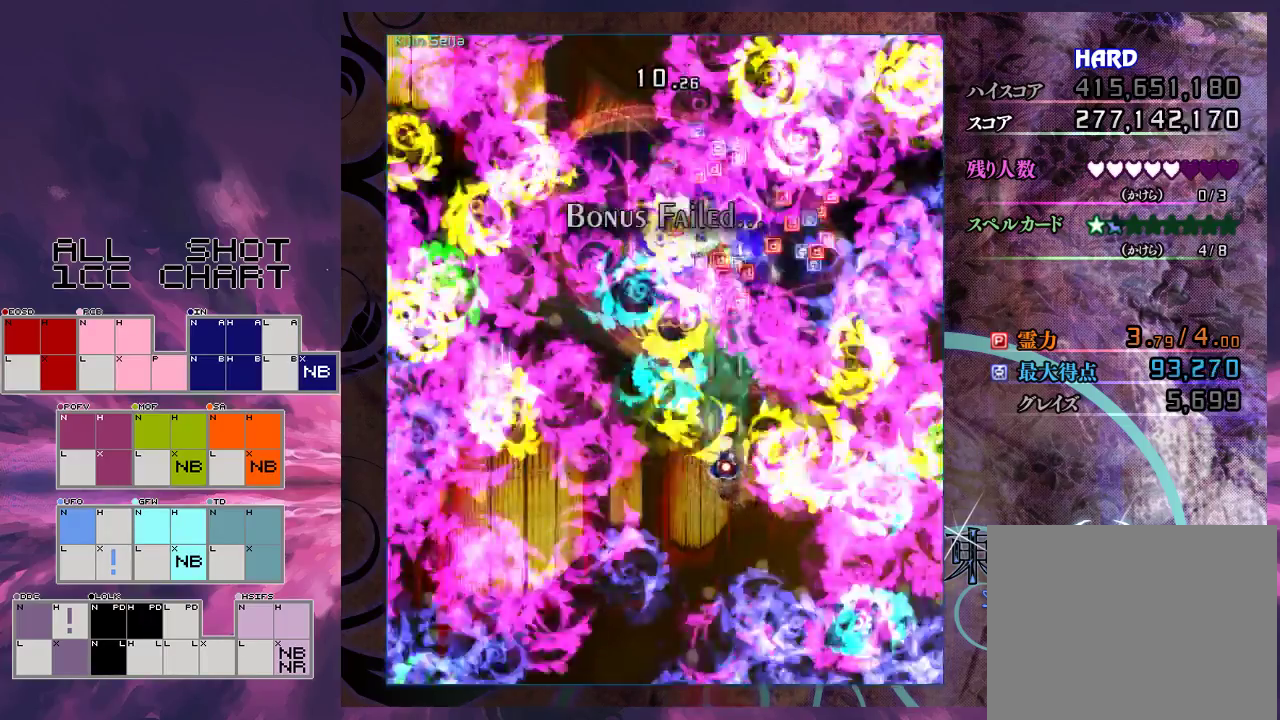
{"dt_ms": 600, "buttons": ["X"], "left_stick": "up-right", "events": [[33, "left_stick", "center"], [167, "left_stick", "up-right"], [233, "L1", "up"]]}
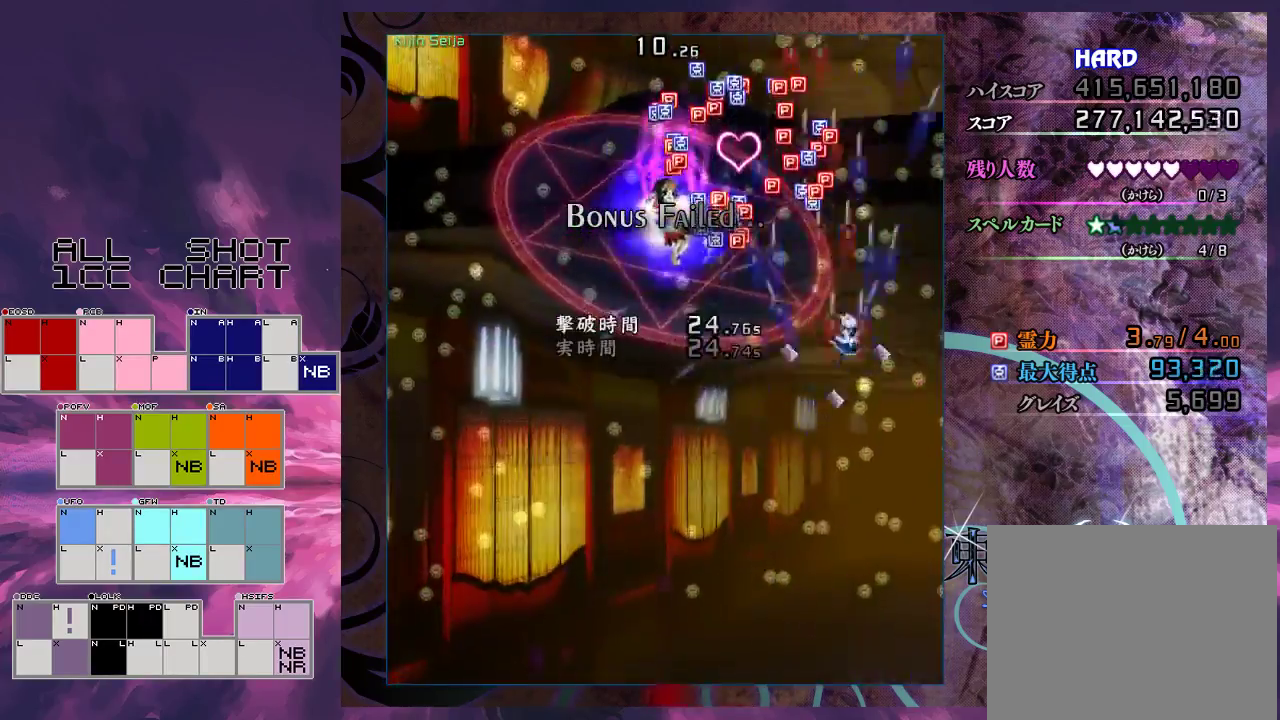
{"dt_ms": 500, "buttons": ["X"], "left_stick": "up", "events": [[233, "left_stick", "up"]]}
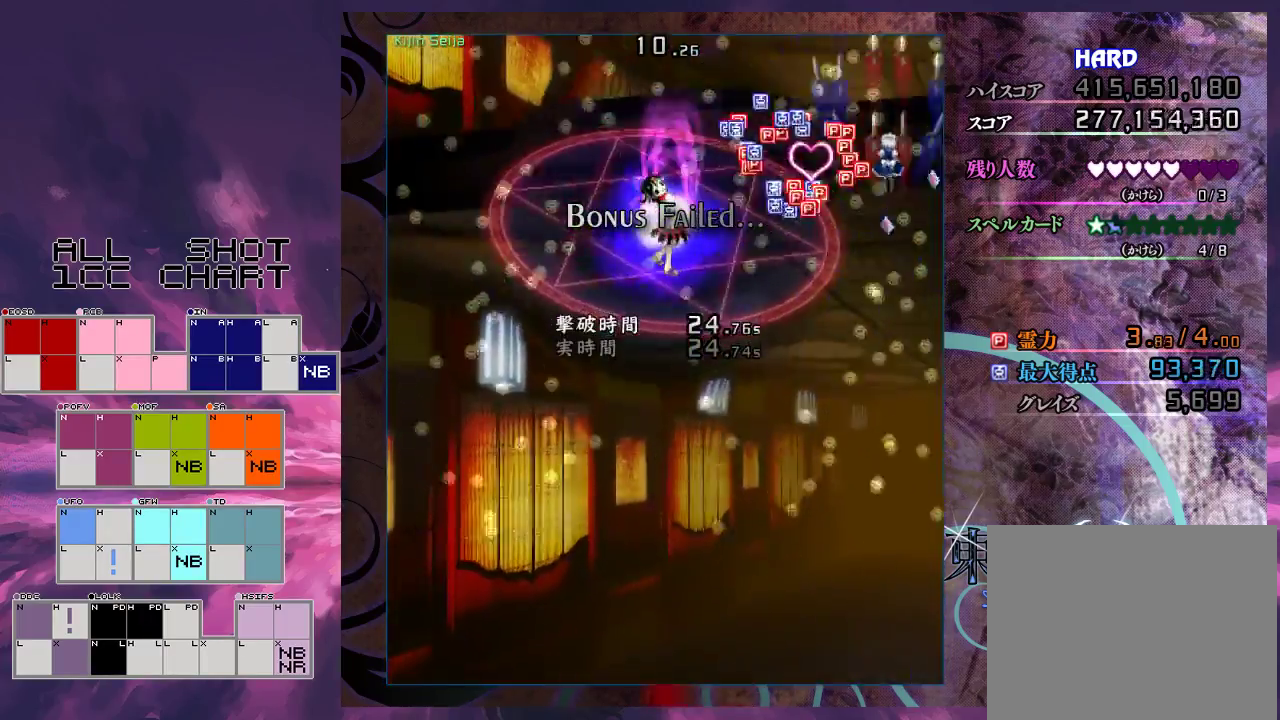
{"dt_ms": 500, "buttons": ["X"], "left_stick": "center", "events": [[233, "left_stick", "center"]]}
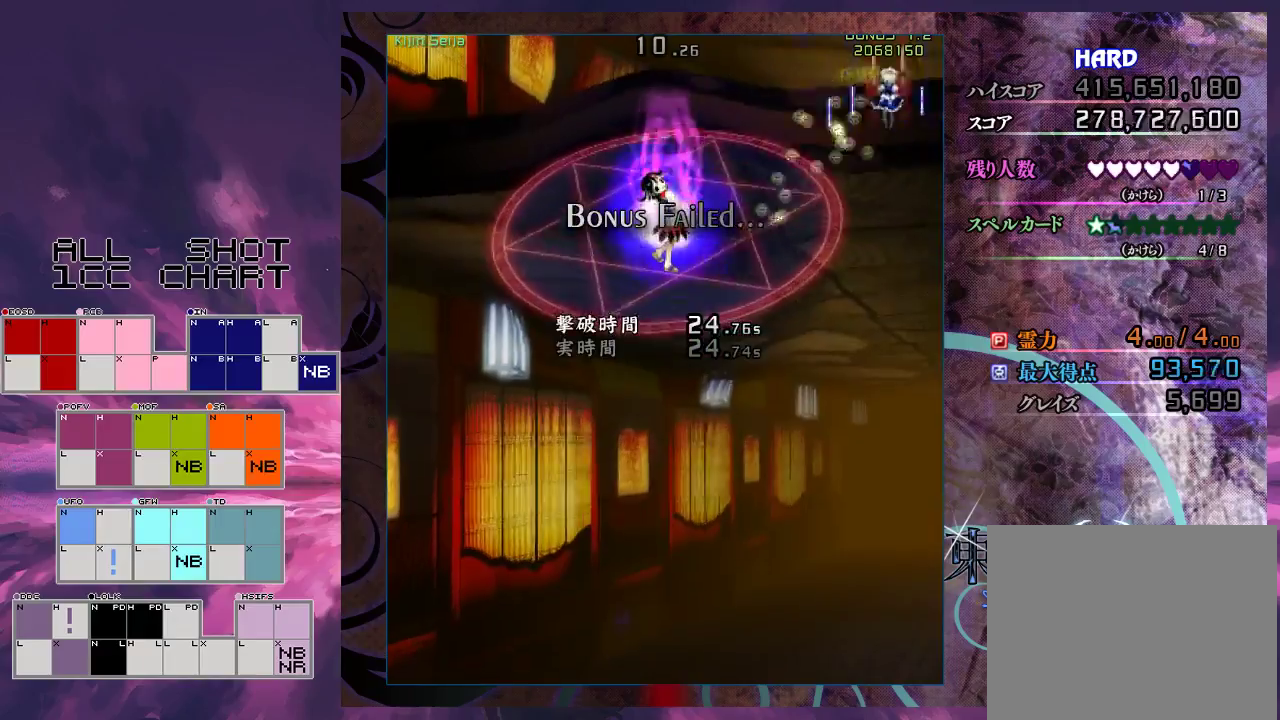
{"dt_ms": 500, "buttons": ["X"], "left_stick": "down", "events": [[500, "left_stick", "down"]]}
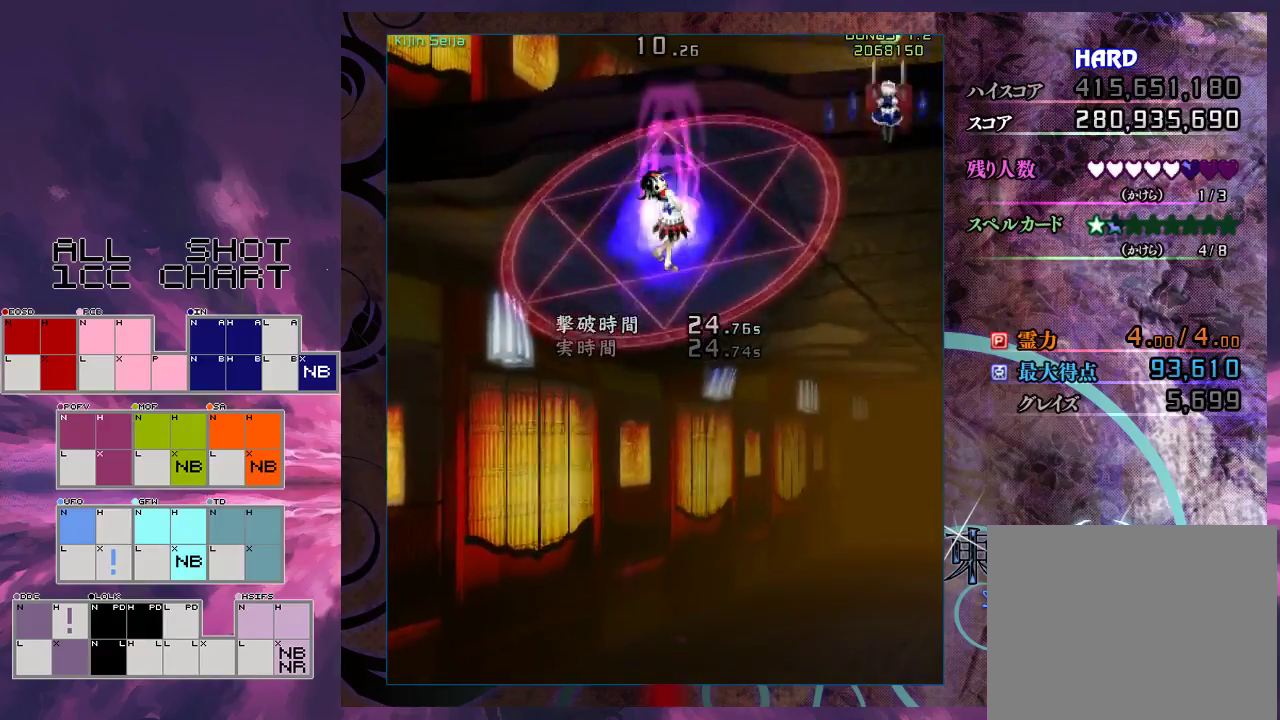
{"dt_ms": 500, "buttons": ["X"], "left_stick": "down-left", "events": [[500, "left_stick", "down-left"]]}
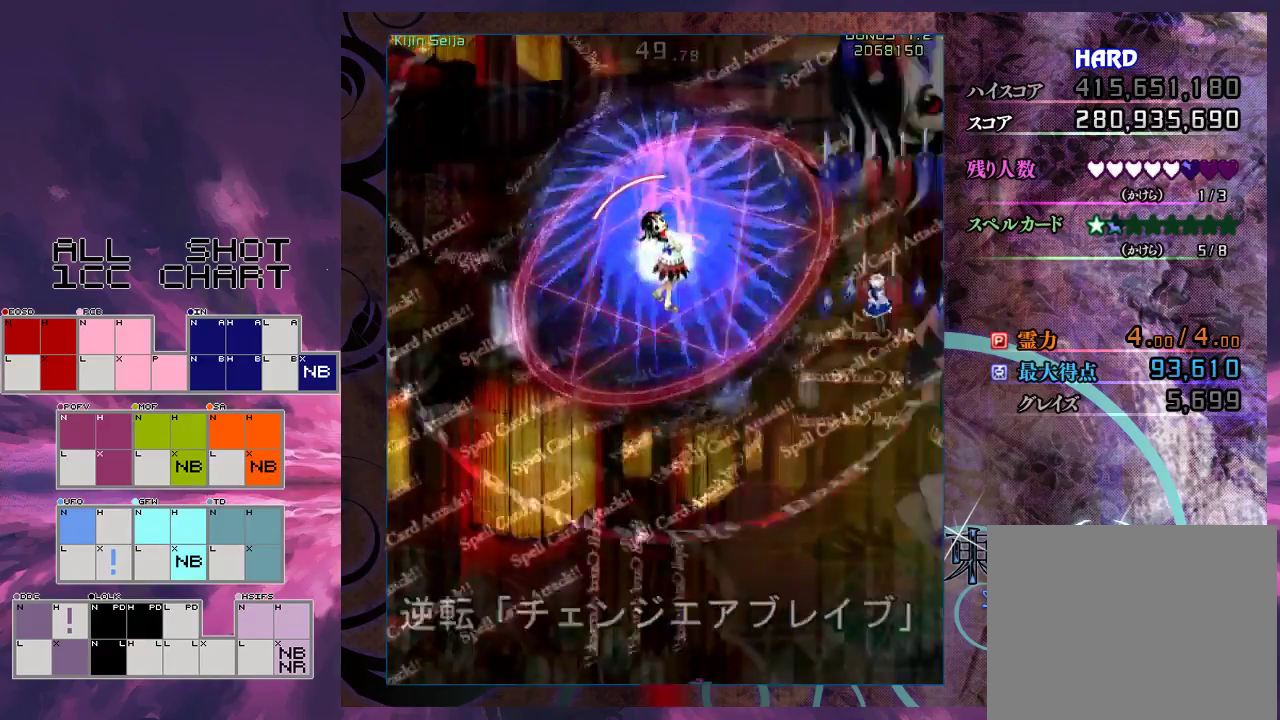
{"dt_ms": 500, "buttons": ["X"], "left_stick": "down-left", "events": []}
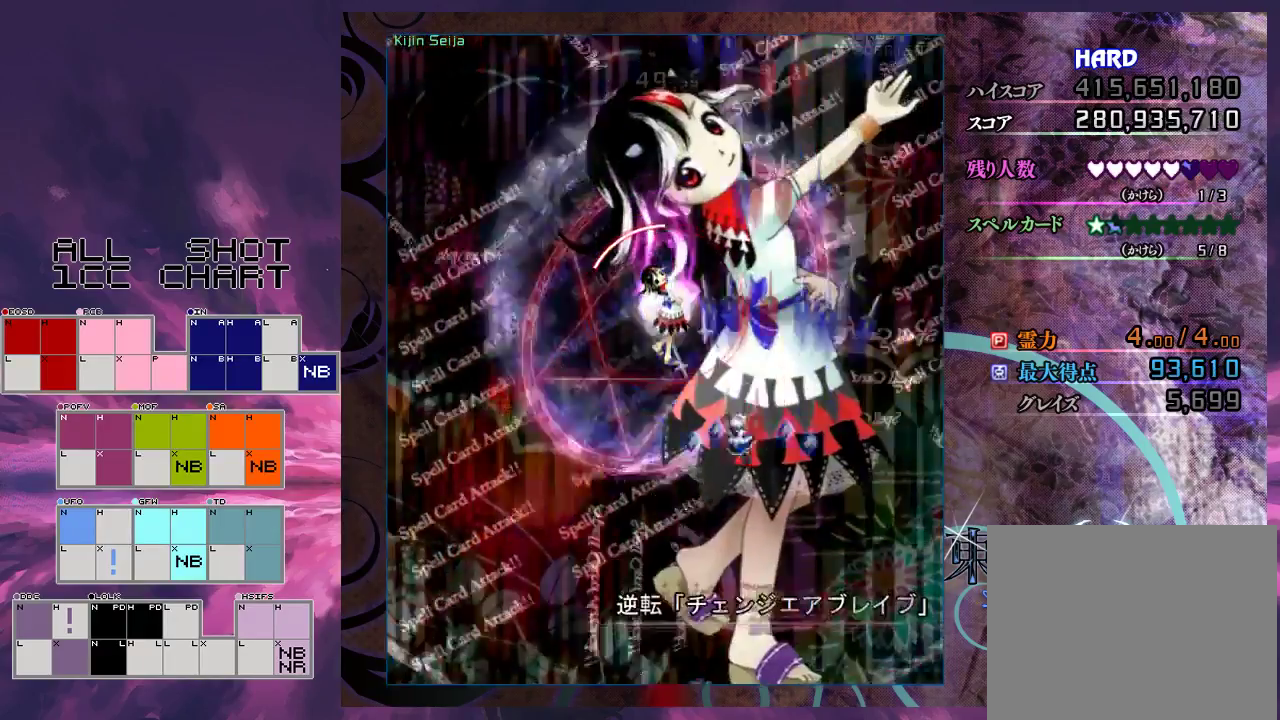
{"dt_ms": 300, "buttons": ["X", "L1"], "left_stick": "down", "events": [[300, "L1", "down"], [300, "left_stick", "down"]]}
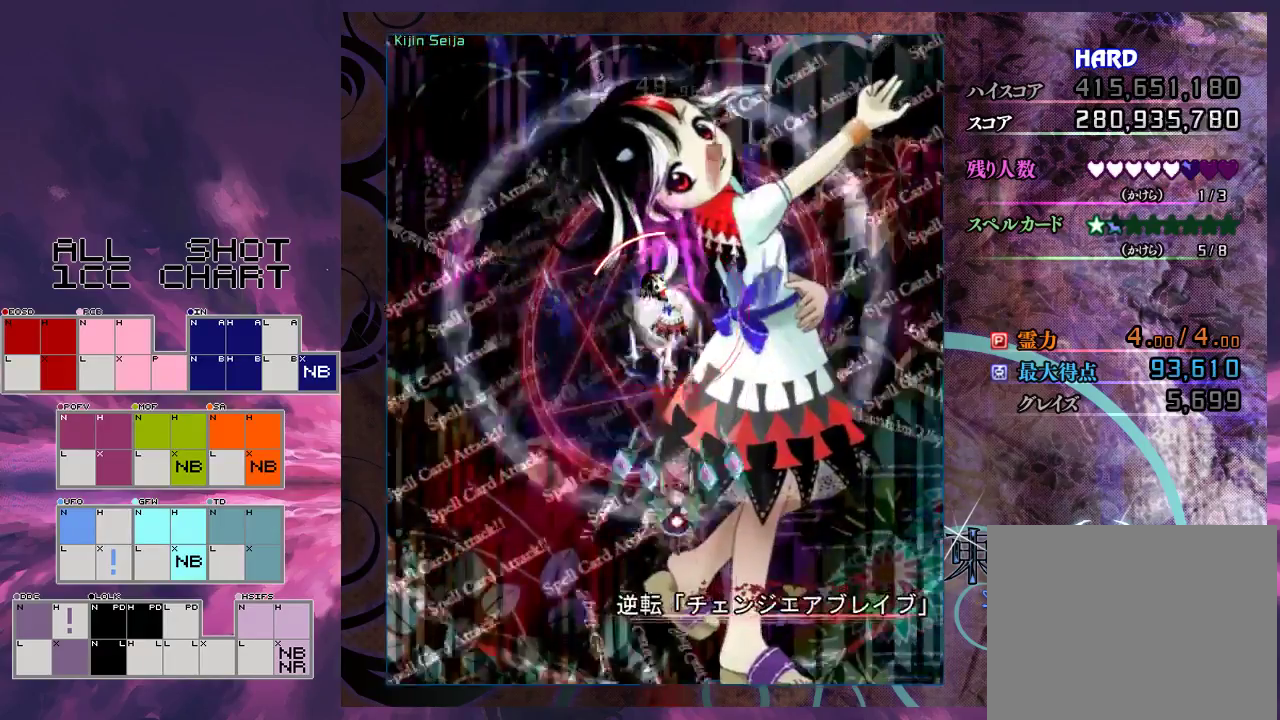
{"dt_ms": 700, "buttons": ["X", "L1"], "left_stick": "center", "events": [[367, "left_stick", "center"]]}